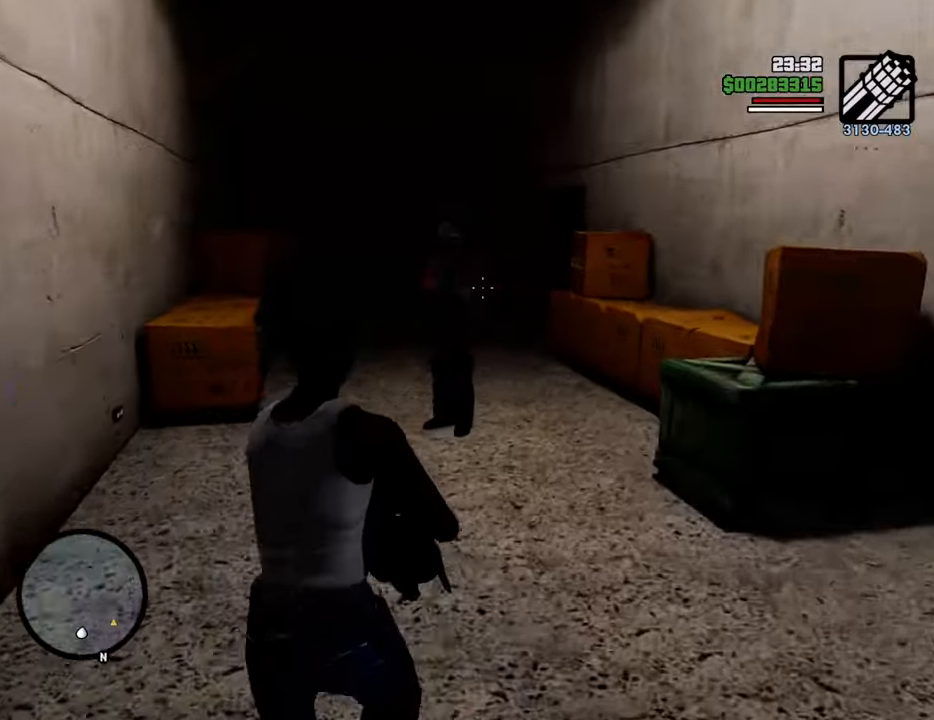
Gameplay with keyboard and mouse; each line is a JSON object with the keys and mouse buttons held at the frame after it. "events" lists presses ("down") and releases ("up") of "1", "2", "3", "4", "5", "6", "8", "a", "alt", "c", "ctrl", "d", "down", "e", "escape", "f", "f1", "f2", "f3", "g", "h", "left", "num2", "q", "r", "right", "s", "shift", "space", "t", "tab", "up", "v", "w", "x", "z", "mouse_left", "mouse_middle", "mouse_right", "mouse_wheel_up" and "mouse_wheel_down" between this image and that frame as [ms after this image, input, new state], when the widget could be followed in between. "mouse_left", "mouse_middle", "mouse_right", "mouse_wheel_up", "mouse_wheel_down" = the "left", "middle", "right", "wheel_up", "wheel_down" buttons of the "mouse" list. No other keys are recorded. Mouse movement is not recorded.
{"keys": ["w"], "mouse": ["right"], "events": [[33, "mouse_left", "up"], [83, "mouse_left", "down"], [167, "mouse_left", "up"]]}
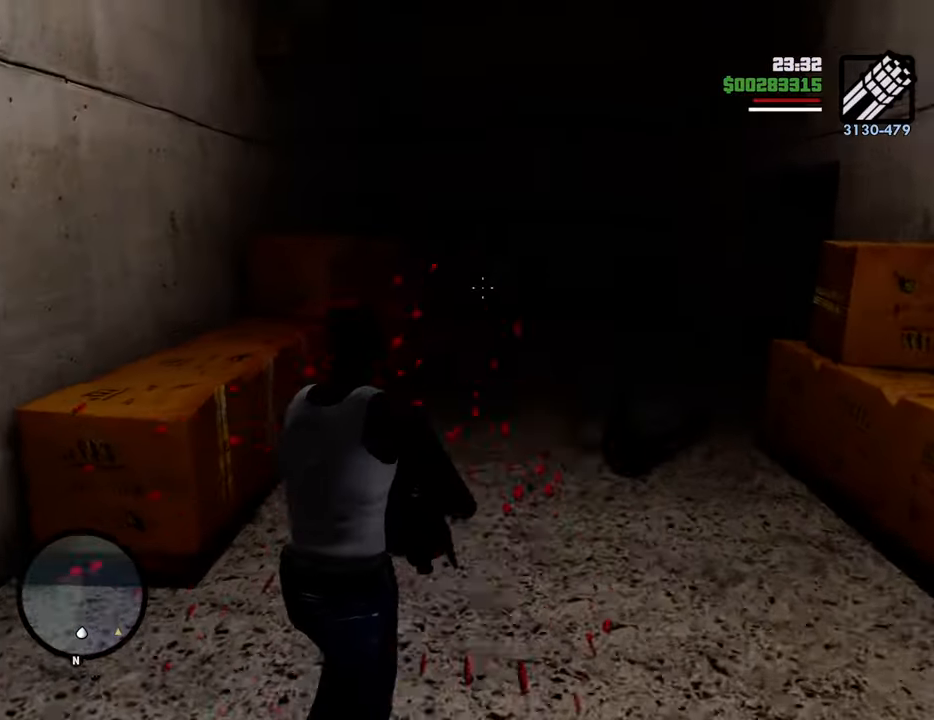
{"keys": ["w"], "mouse": ["right"], "events": []}
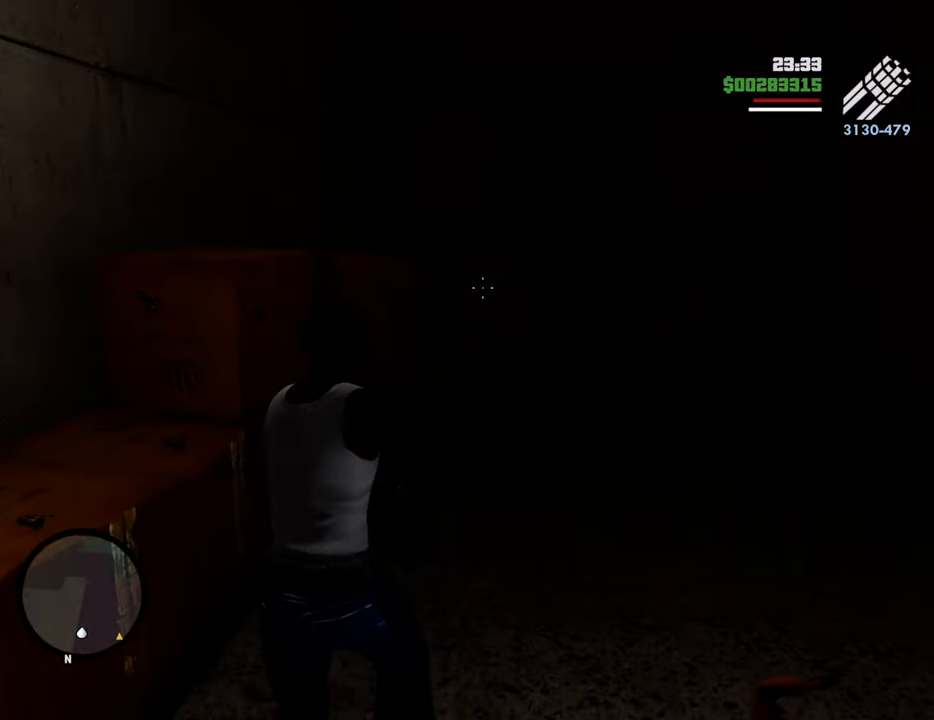
{"keys": ["a", "w"], "mouse": [], "events": [[17, "mouse_right", "up"], [351, "a", "down"]]}
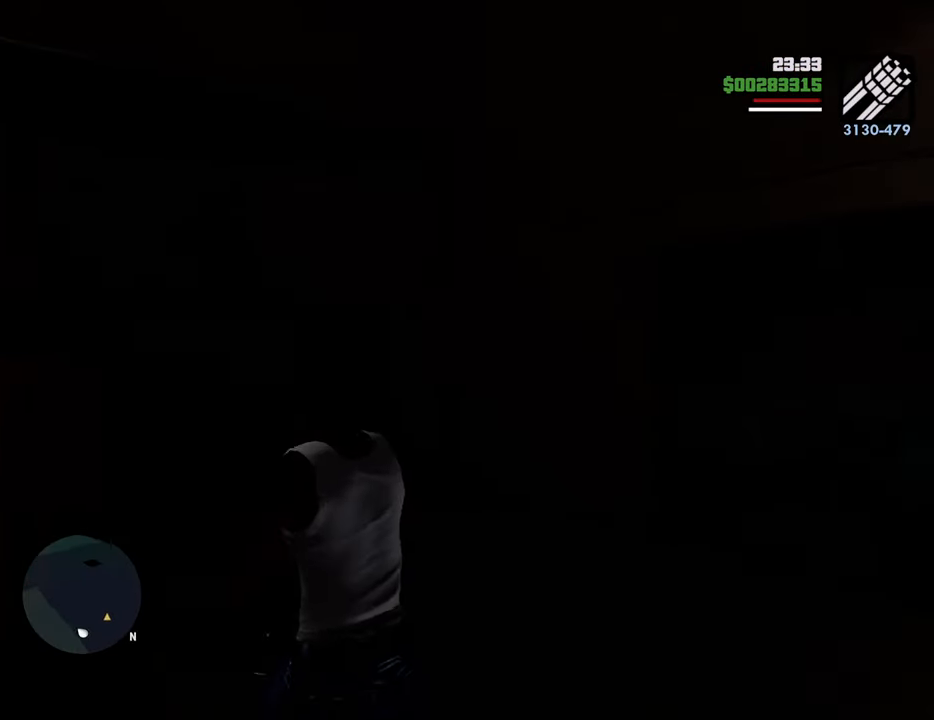
{"keys": ["a", "w"], "mouse": ["right"], "events": [[368, "mouse_right", "down"]]}
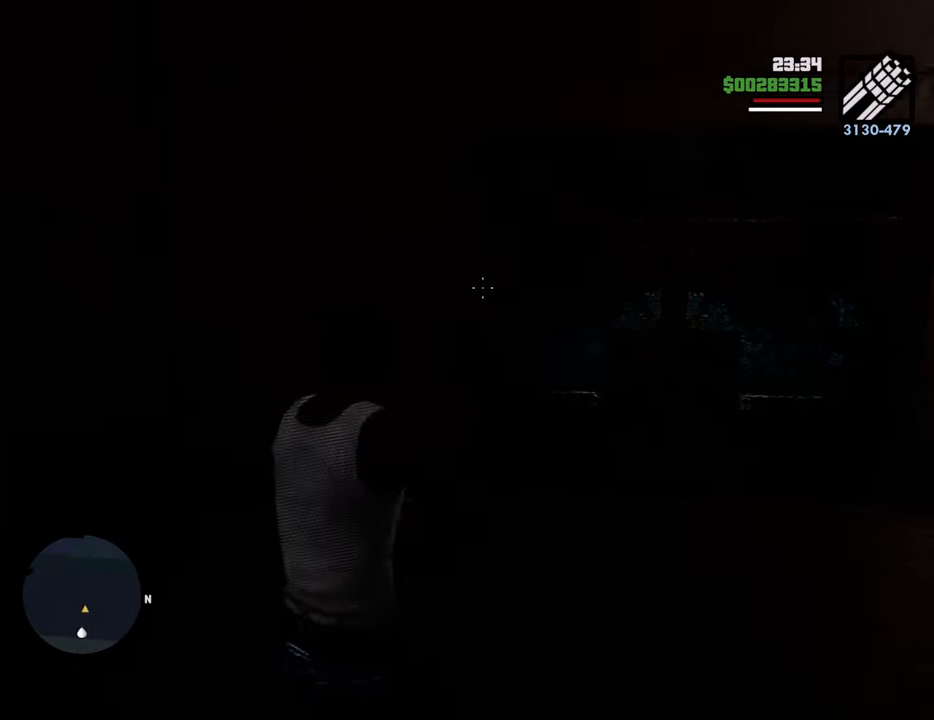
{"keys": ["d"], "mouse": ["right"], "events": [[184, "mouse_left", "down"], [234, "a", "up"], [234, "mouse_left", "up"], [335, "mouse_left", "down"], [385, "d", "down"], [418, "mouse_left", "up"], [468, "w", "up"]]}
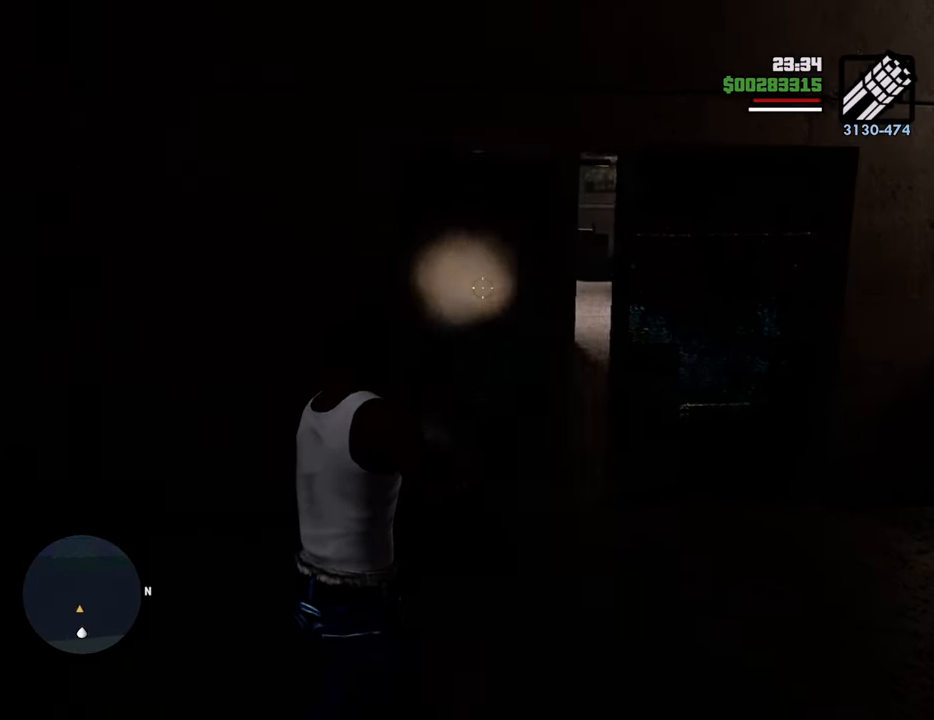
{"keys": ["w"], "mouse": ["left", "right"], "events": [[150, "w", "down"], [434, "d", "up"], [434, "mouse_left", "down"]]}
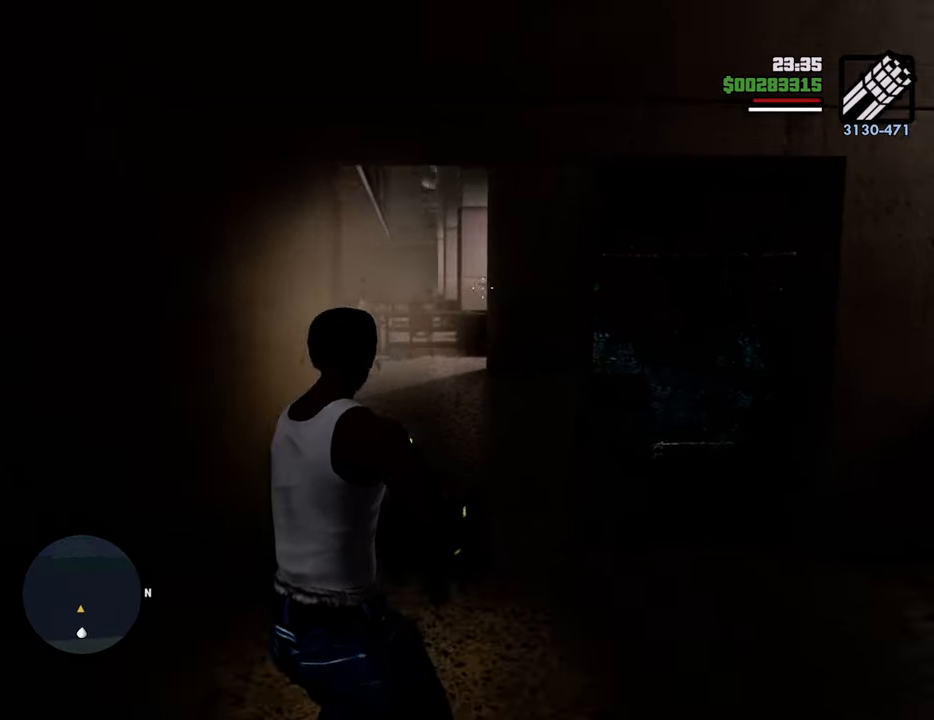
{"keys": ["d", "w"], "mouse": ["right"], "events": [[33, "mouse_left", "up"], [133, "mouse_left", "down"], [167, "mouse_left", "up"], [217, "d", "down"], [267, "mouse_left", "down"], [367, "mouse_left", "up"], [401, "mouse_left", "down"], [501, "mouse_left", "up"]]}
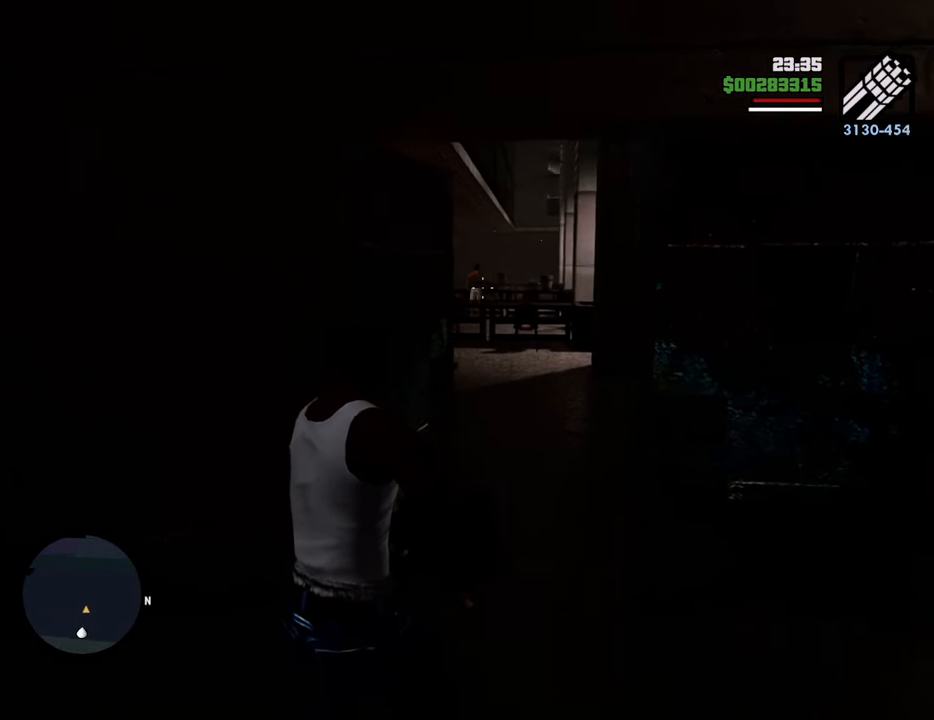
{"keys": ["a", "w"], "mouse": ["right"], "events": [[100, "mouse_left", "down"], [134, "d", "up"], [184, "mouse_left", "up"], [284, "a", "down"], [384, "mouse_left", "down"], [468, "mouse_left", "up"]]}
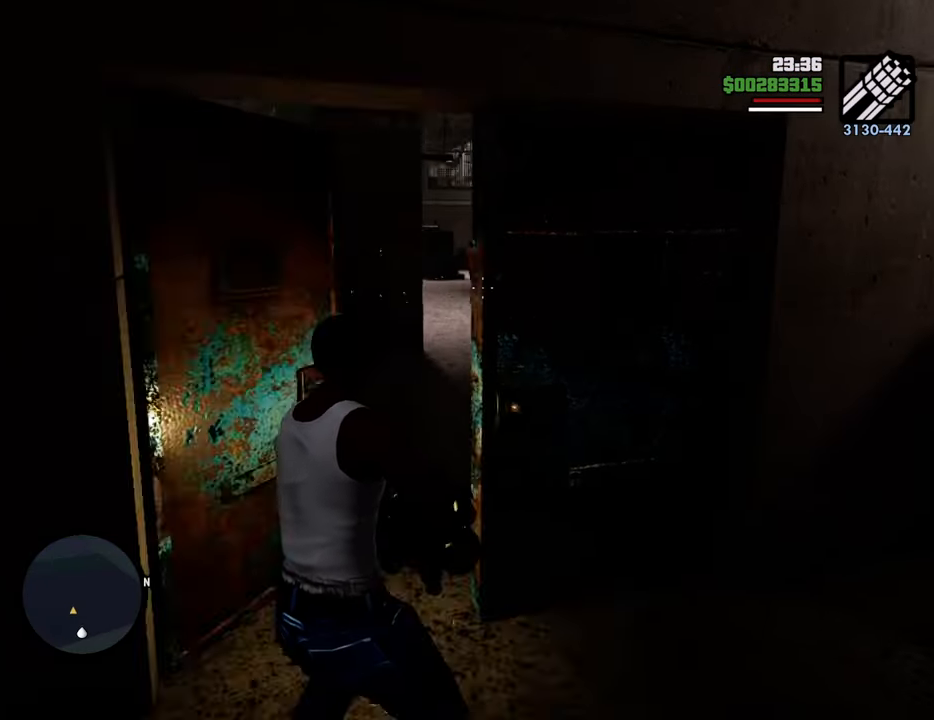
{"keys": ["d", "w"], "mouse": ["right"], "events": [[67, "mouse_left", "down"], [117, "mouse_left", "up"], [201, "a", "up"], [201, "mouse_left", "down"], [301, "d", "down"], [301, "mouse_left", "up"], [384, "mouse_left", "down"], [485, "mouse_left", "up"]]}
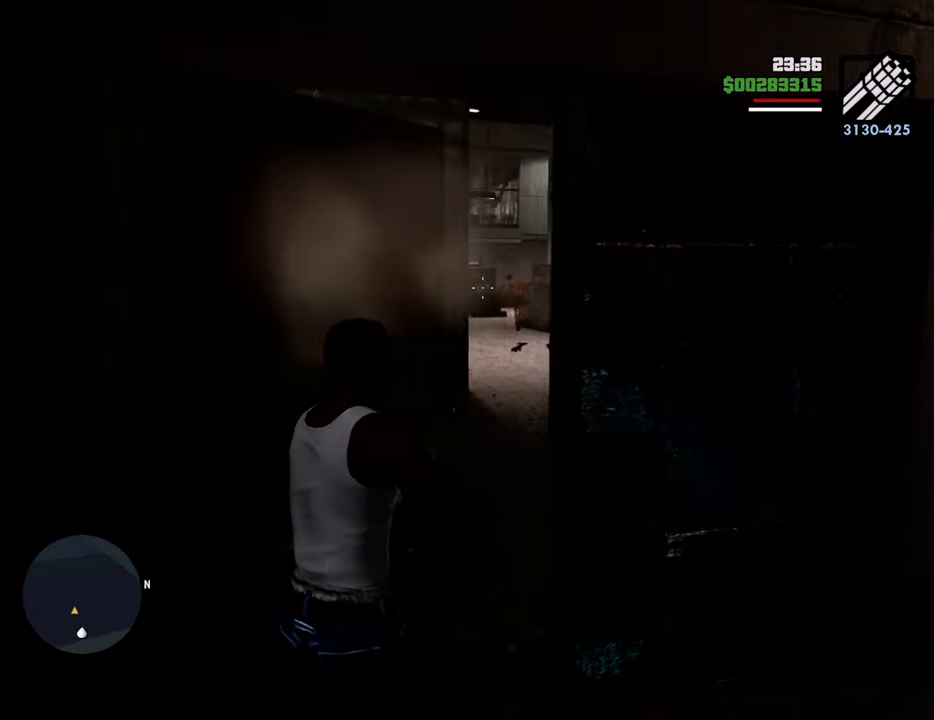
{"keys": ["a", "w"], "mouse": ["right"], "events": [[34, "mouse_left", "down"], [134, "d", "up"], [134, "mouse_left", "up"], [218, "a", "down"], [218, "mouse_left", "down"], [268, "mouse_left", "up"]]}
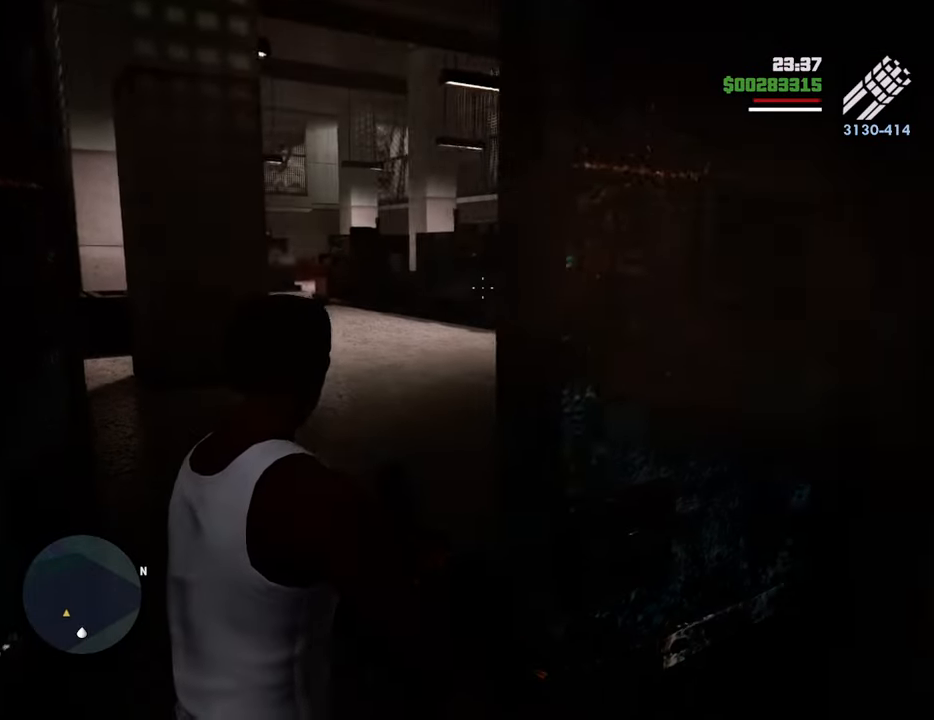
{"keys": ["a", "w"], "mouse": ["right"], "events": [[234, "mouse_left", "down"], [284, "mouse_left", "up"], [384, "mouse_left", "down"], [468, "mouse_left", "up"]]}
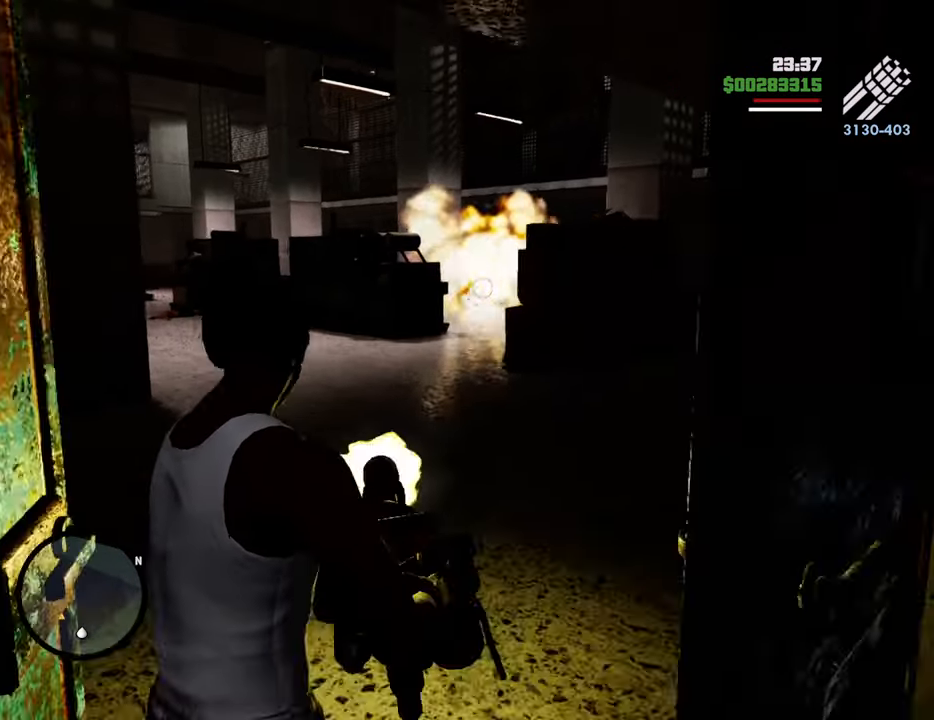
{"keys": ["d", "w"], "mouse": ["left", "right"], "events": [[117, "a", "up"], [151, "d", "down"], [334, "mouse_left", "down"], [418, "mouse_left", "up"], [468, "mouse_left", "down"]]}
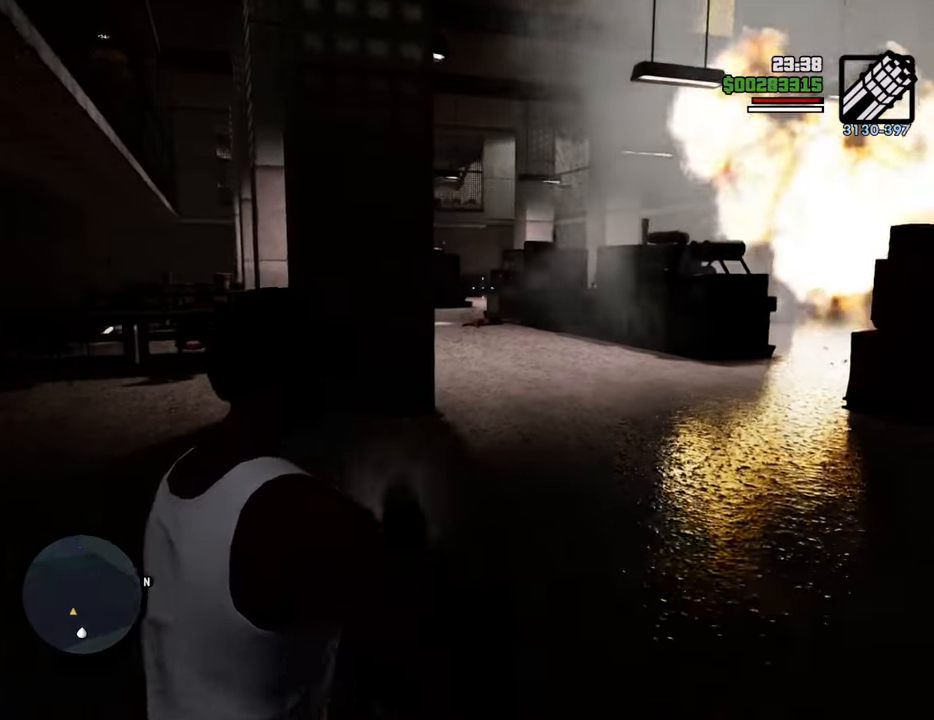
{"keys": ["a", "w"], "mouse": ["right"], "events": [[67, "mouse_left", "up"], [117, "w", "up"], [301, "a", "down"], [301, "d", "up"], [351, "w", "down"]]}
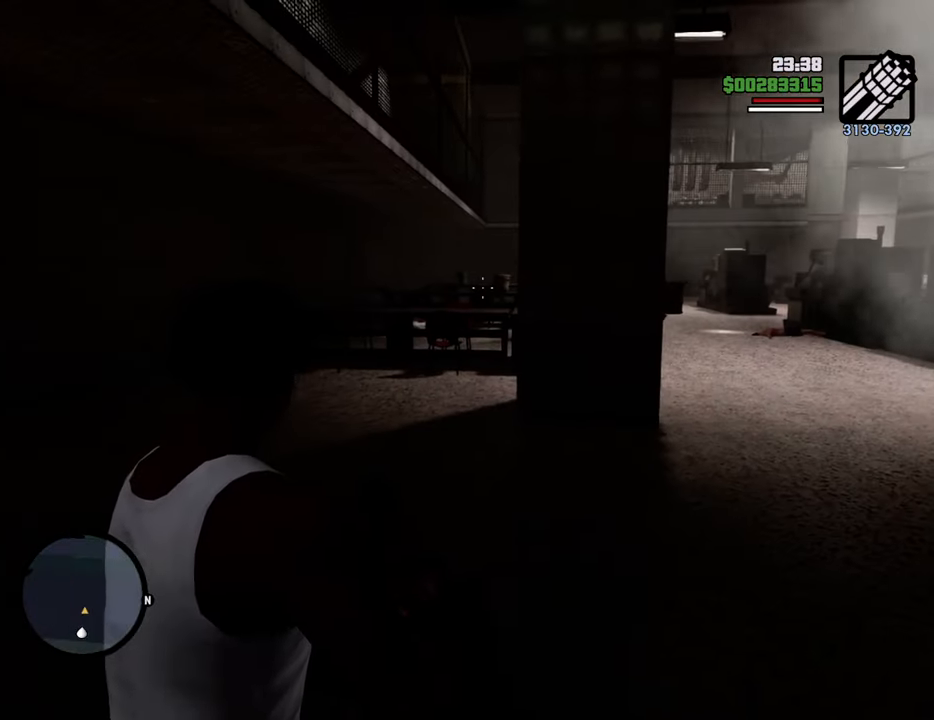
{"keys": ["w"], "mouse": ["right"], "events": [[451, "a", "up"]]}
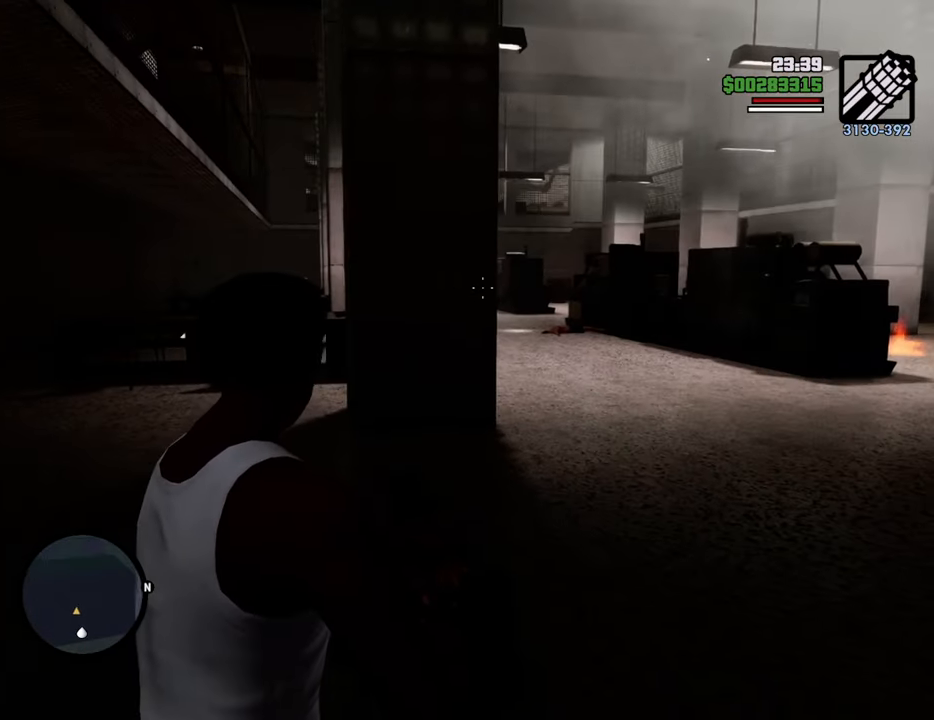
{"keys": ["d"], "mouse": ["right"], "events": [[17, "d", "down"], [117, "mouse_left", "down"], [117, "w", "up"], [150, "mouse_left", "up"]]}
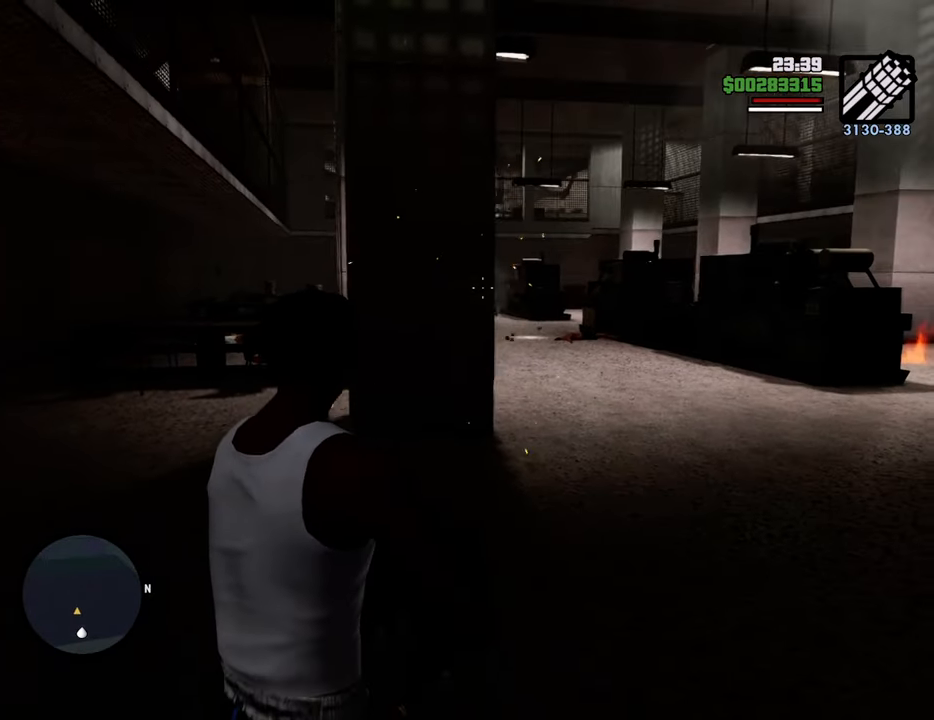
{"keys": ["d"], "mouse": ["right"], "events": [[167, "mouse_left", "down"], [267, "mouse_left", "up"], [368, "mouse_left", "down"], [451, "mouse_left", "up"]]}
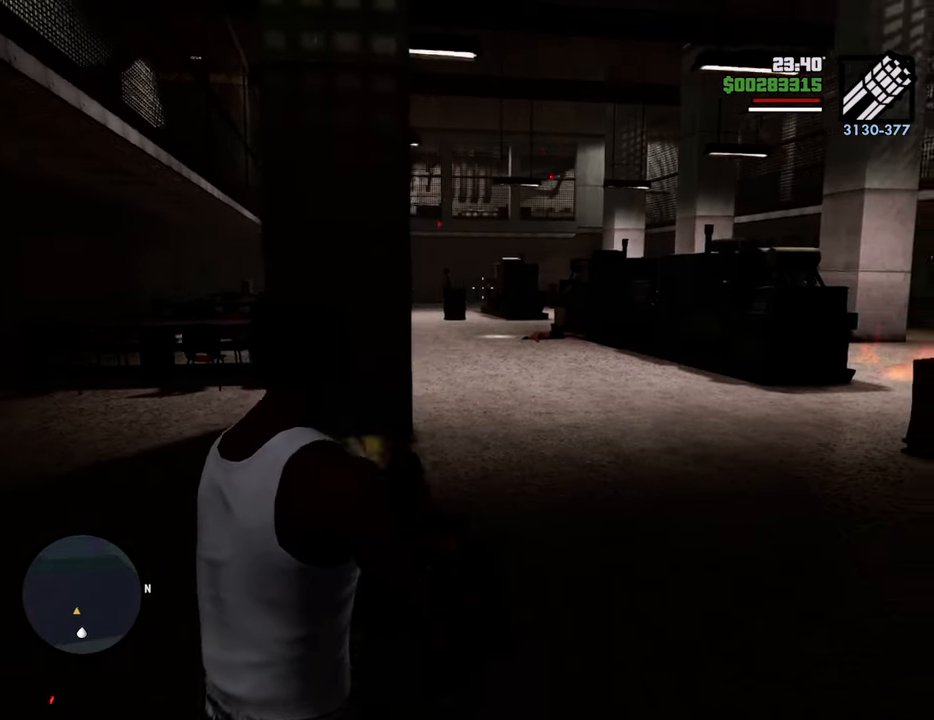
{"keys": ["a"], "mouse": ["right"], "events": [[50, "a", "down"], [50, "d", "up"], [50, "mouse_left", "down"], [134, "mouse_left", "up"], [184, "mouse_left", "down"], [334, "a", "up"], [384, "mouse_left", "up"], [468, "a", "down"]]}
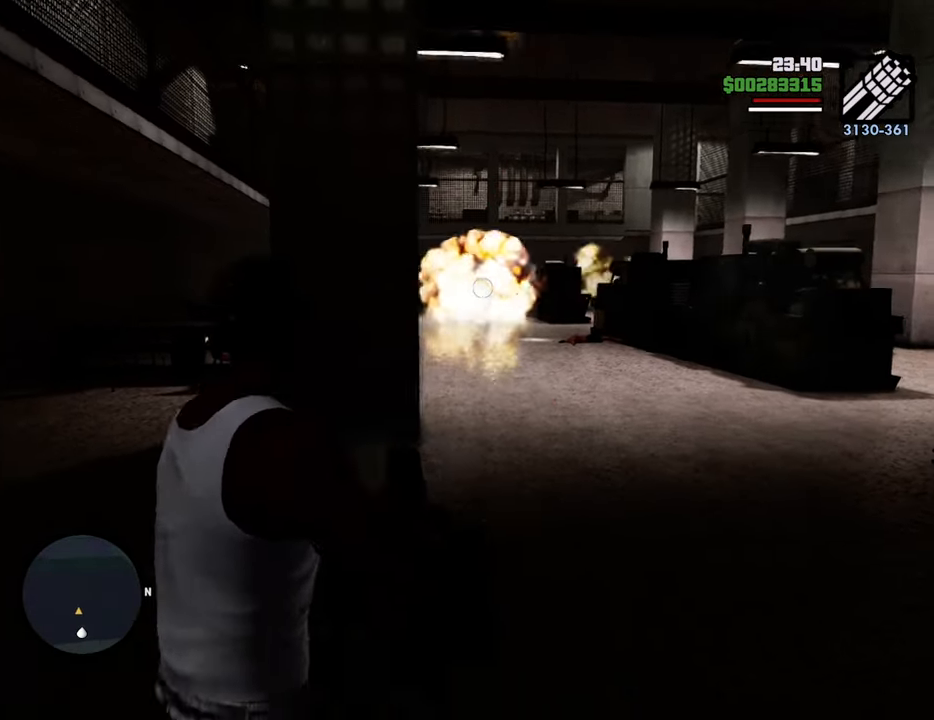
{"keys": ["a"], "mouse": ["right"], "events": [[17, "mouse_left", "down"], [117, "mouse_left", "up"], [351, "mouse_left", "down"], [385, "mouse_left", "up"]]}
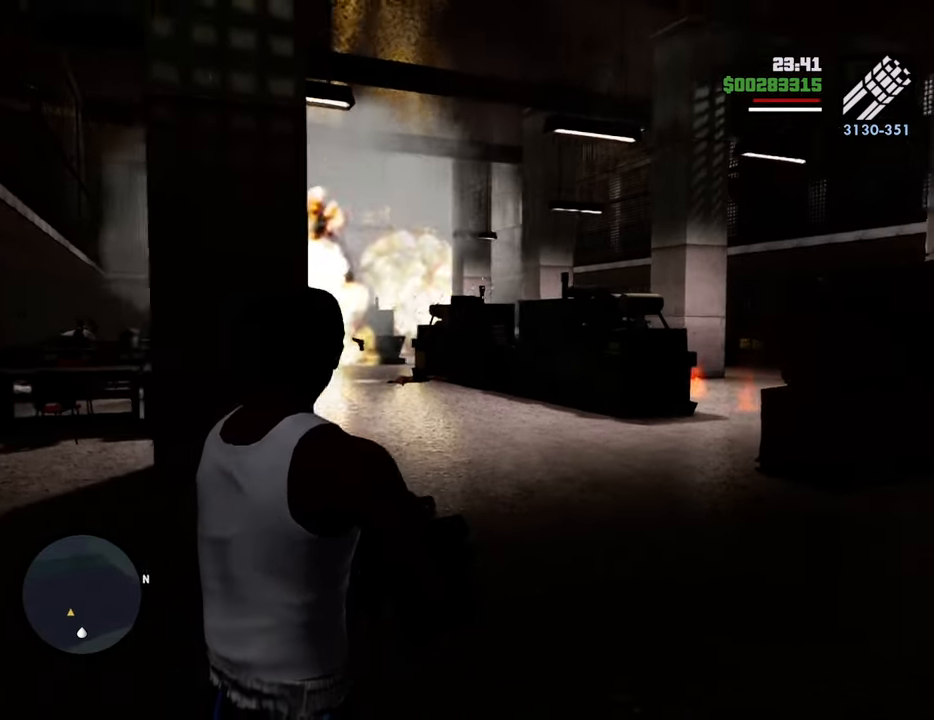
{"keys": ["a"], "mouse": ["right"], "events": []}
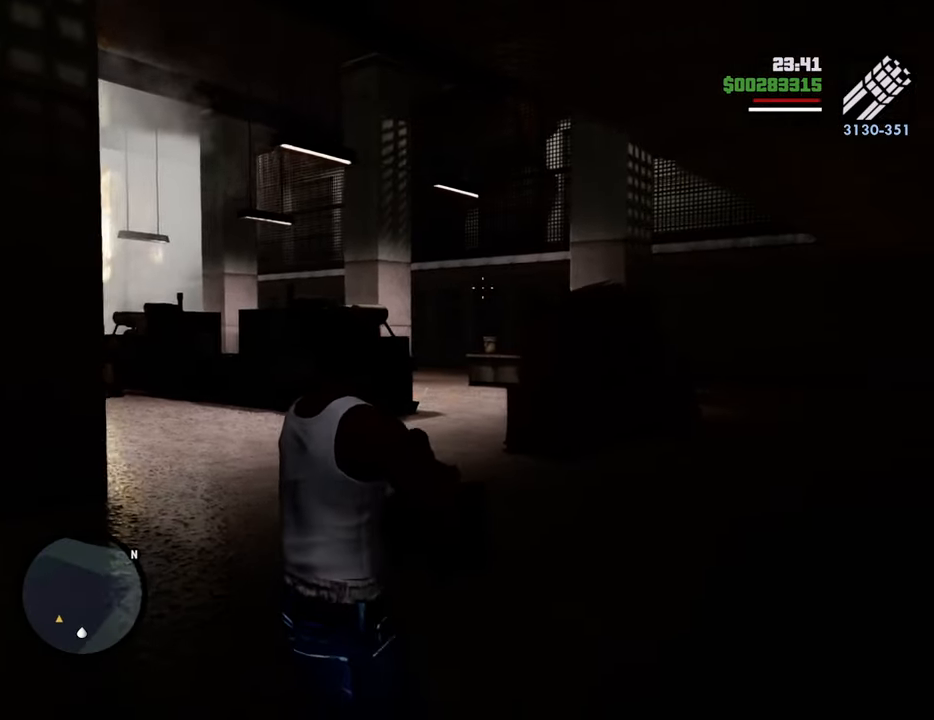
{"keys": ["a"], "mouse": ["right"], "events": []}
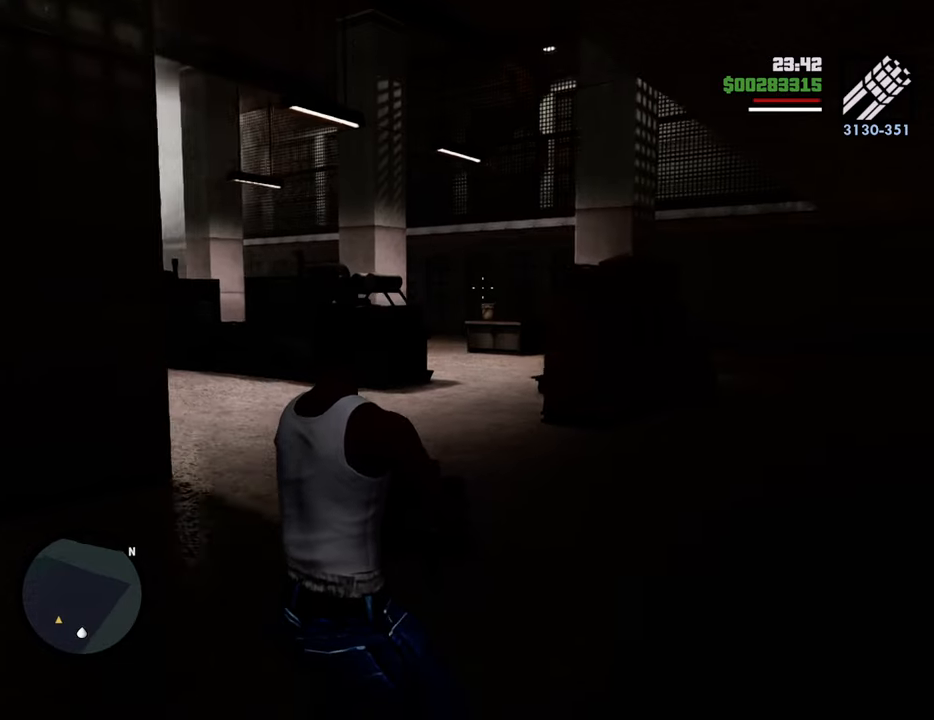
{"keys": ["a"], "mouse": [], "events": [[484, "mouse_right", "up"]]}
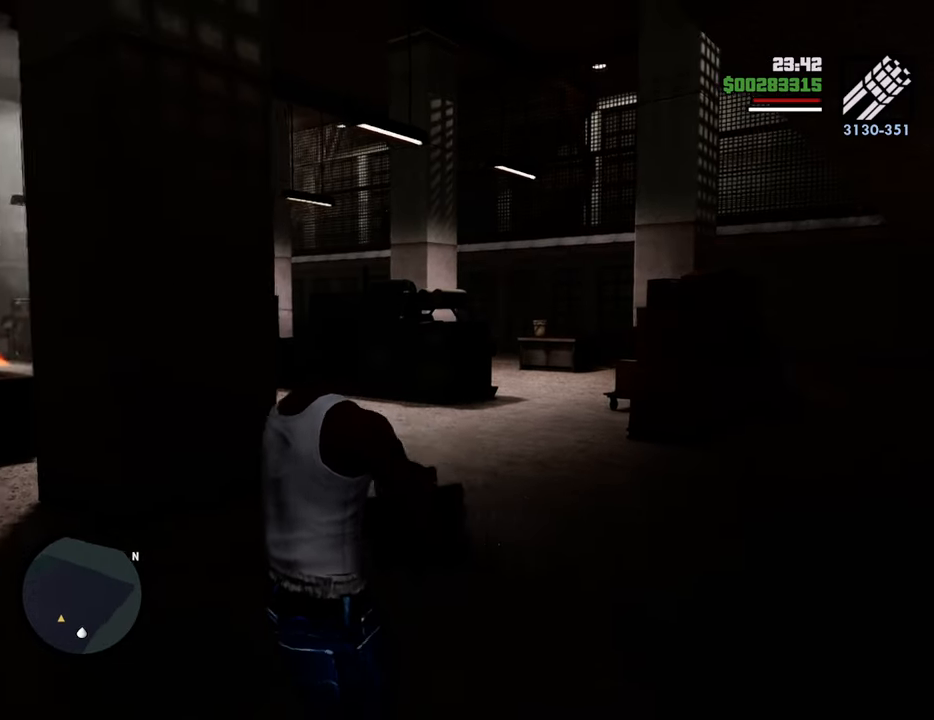
{"keys": ["a", "w"], "mouse": [], "events": [[167, "w", "down"]]}
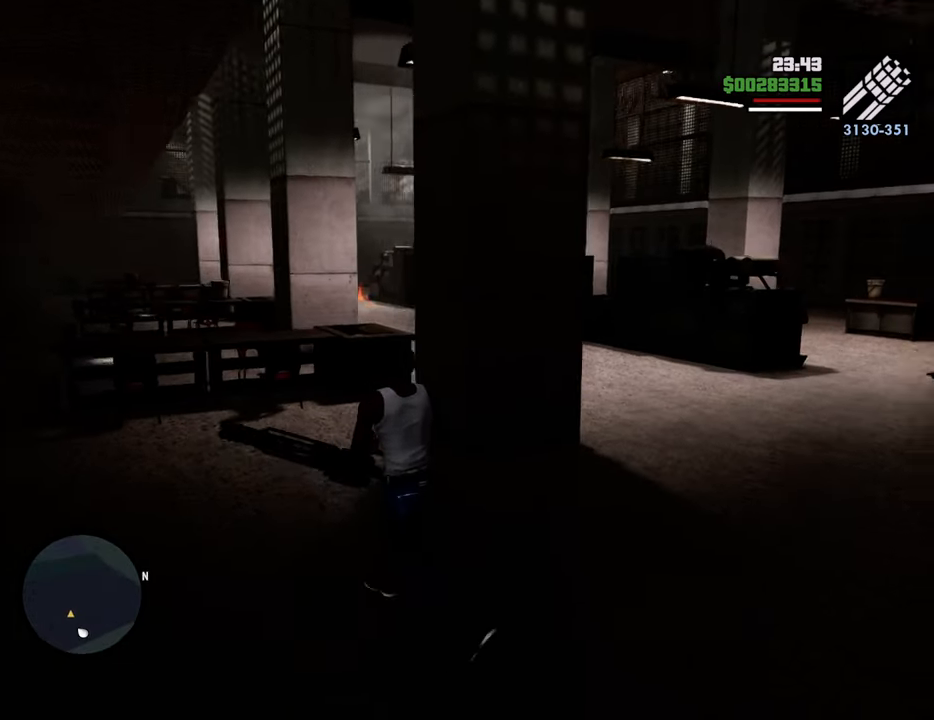
{"keys": ["a", "w"], "mouse": [], "events": []}
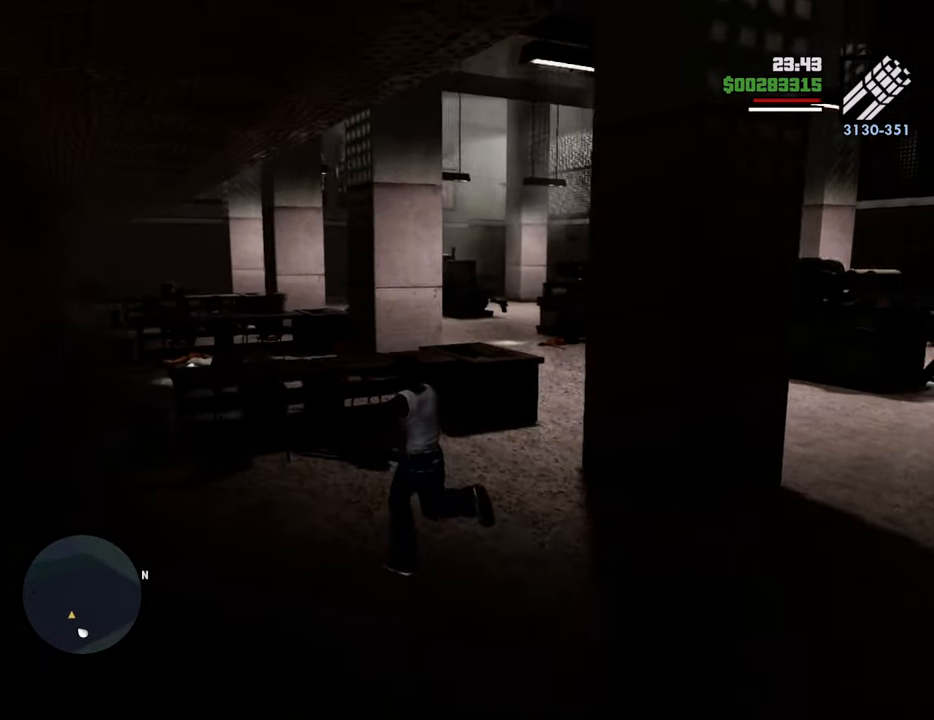
{"keys": ["a"], "mouse": [], "events": [[301, "w", "up"]]}
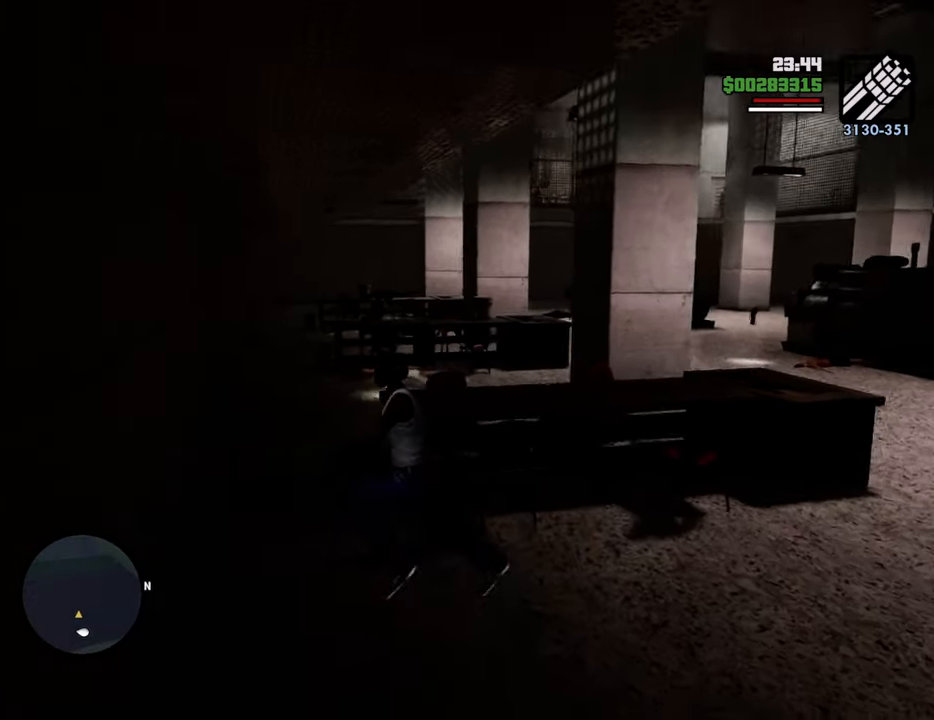
{"keys": ["a", "w"], "mouse": ["right"], "events": [[34, "w", "down"], [451, "mouse_right", "down"]]}
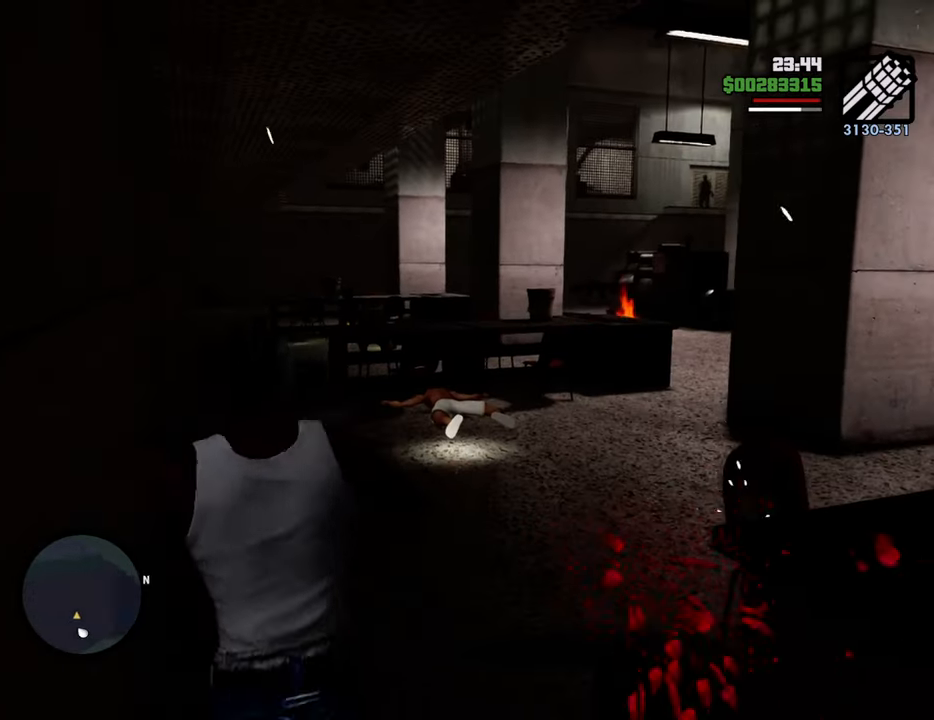
{"keys": ["a"], "mouse": ["right"], "events": [[50, "w", "up"]]}
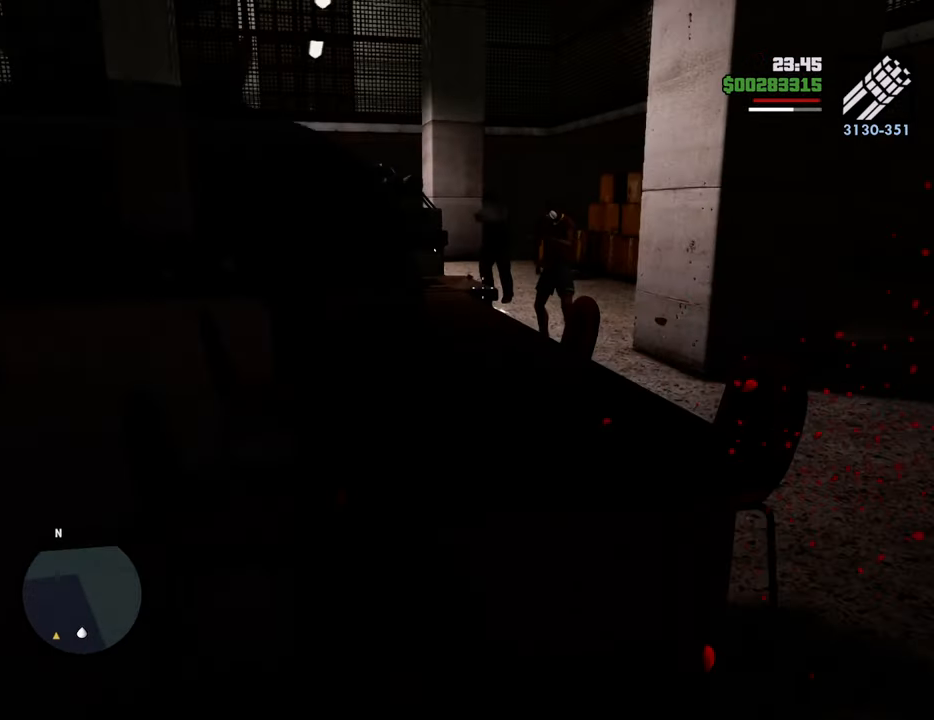
{"keys": ["a"], "mouse": ["right"], "events": [[101, "mouse_left", "down"], [134, "mouse_left", "up"], [134, "s", "down"], [234, "mouse_left", "down"], [335, "mouse_left", "up"], [368, "mouse_left", "down"], [368, "s", "up"], [468, "mouse_left", "up"]]}
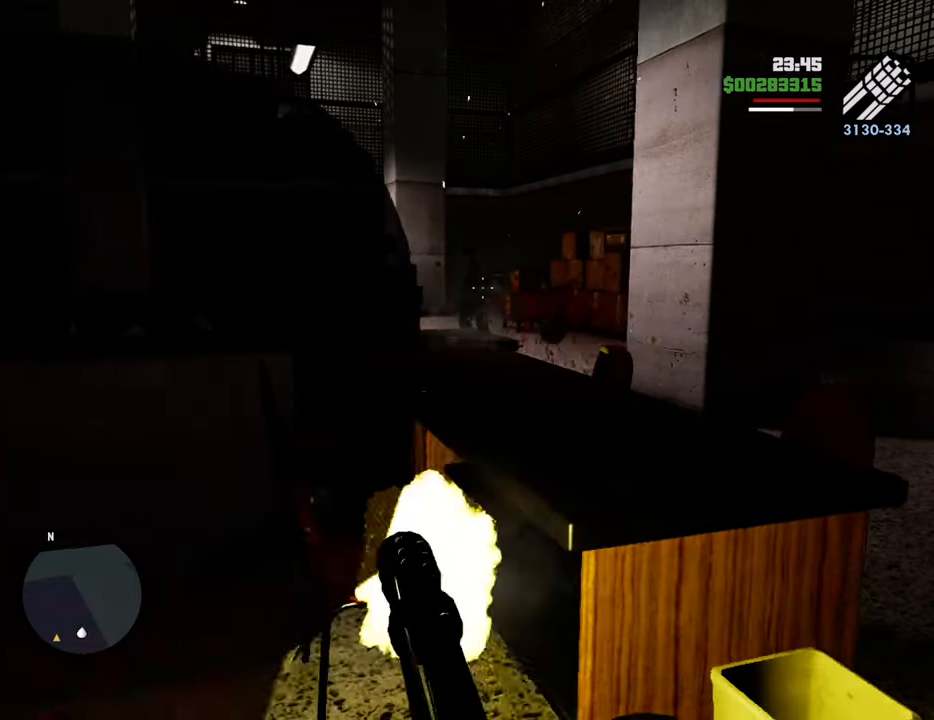
{"keys": ["a"], "mouse": ["right"], "events": [[66, "mouse_left", "down"], [150, "mouse_left", "up"], [384, "mouse_left", "down"], [484, "mouse_left", "up"]]}
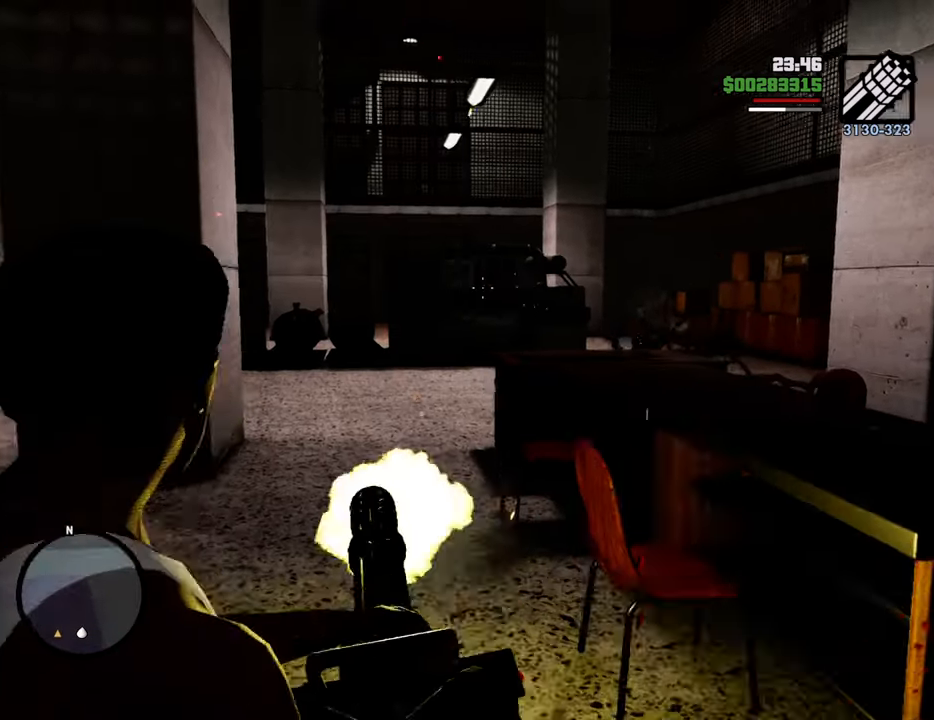
{"keys": ["a"], "mouse": ["right"], "events": []}
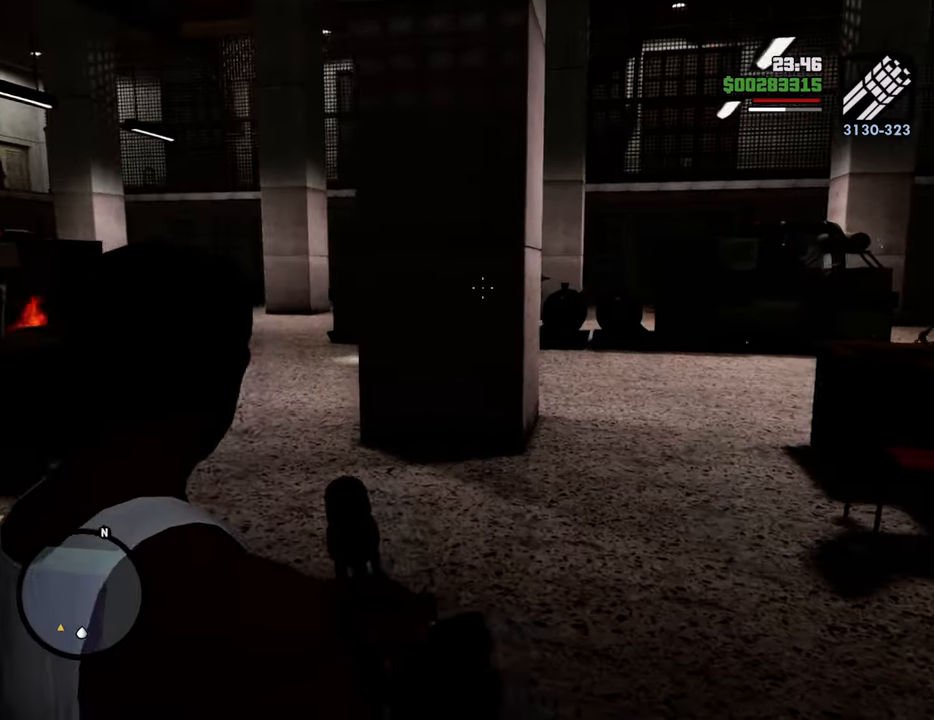
{"keys": ["a", "w"], "mouse": ["right"], "events": [[67, "w", "down"]]}